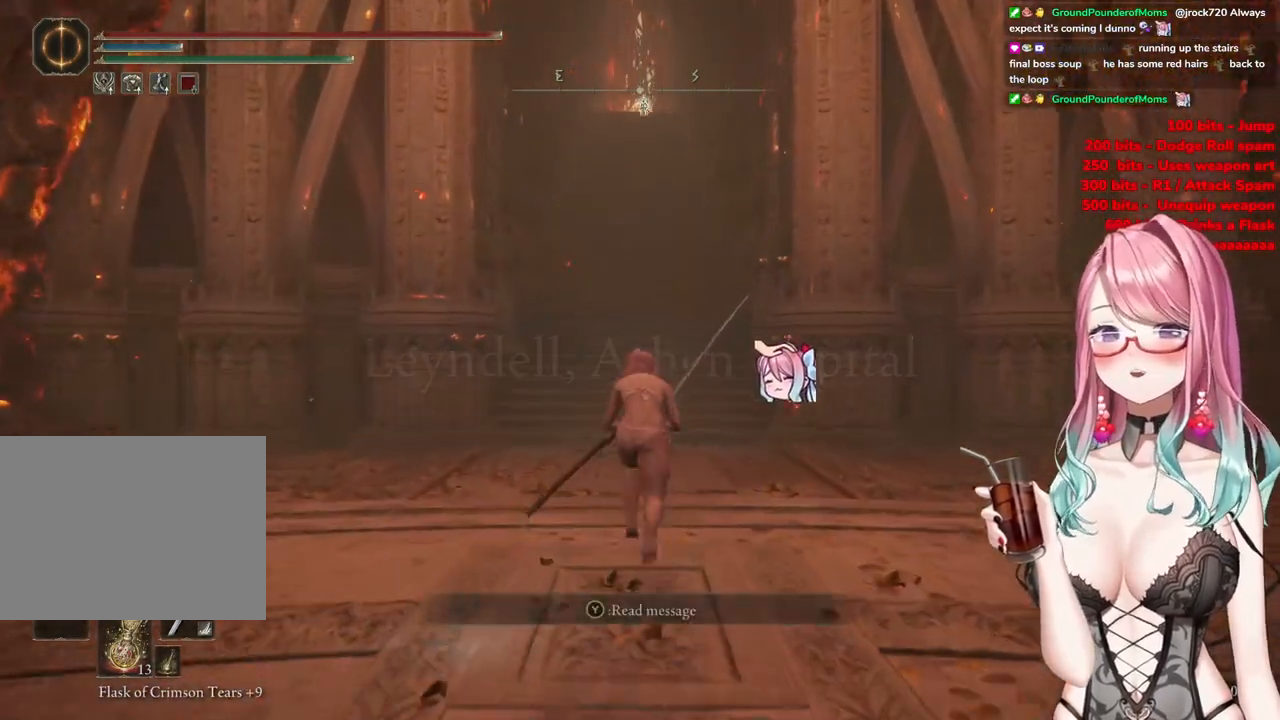
Gameplay with a controller (PlayStation layout); each line is a JSON object with the inputs held at the frame after it. "events" lists button and stick changes between this image and that frame as [ms after this image, input, new state], when the widget could be followed in between.
{"buttons": ["CIRCLE"], "left_stick": "up", "right_stick": "center", "events": []}
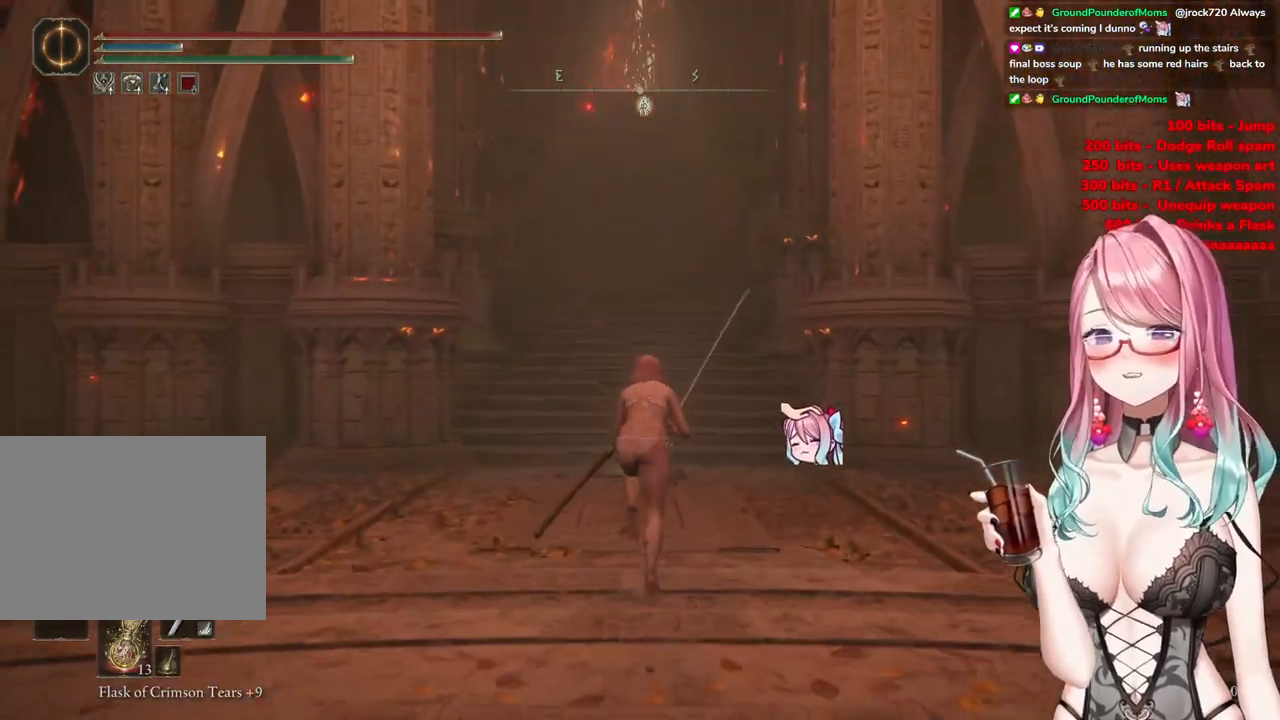
{"buttons": ["CIRCLE"], "left_stick": "up", "right_stick": "center", "events": []}
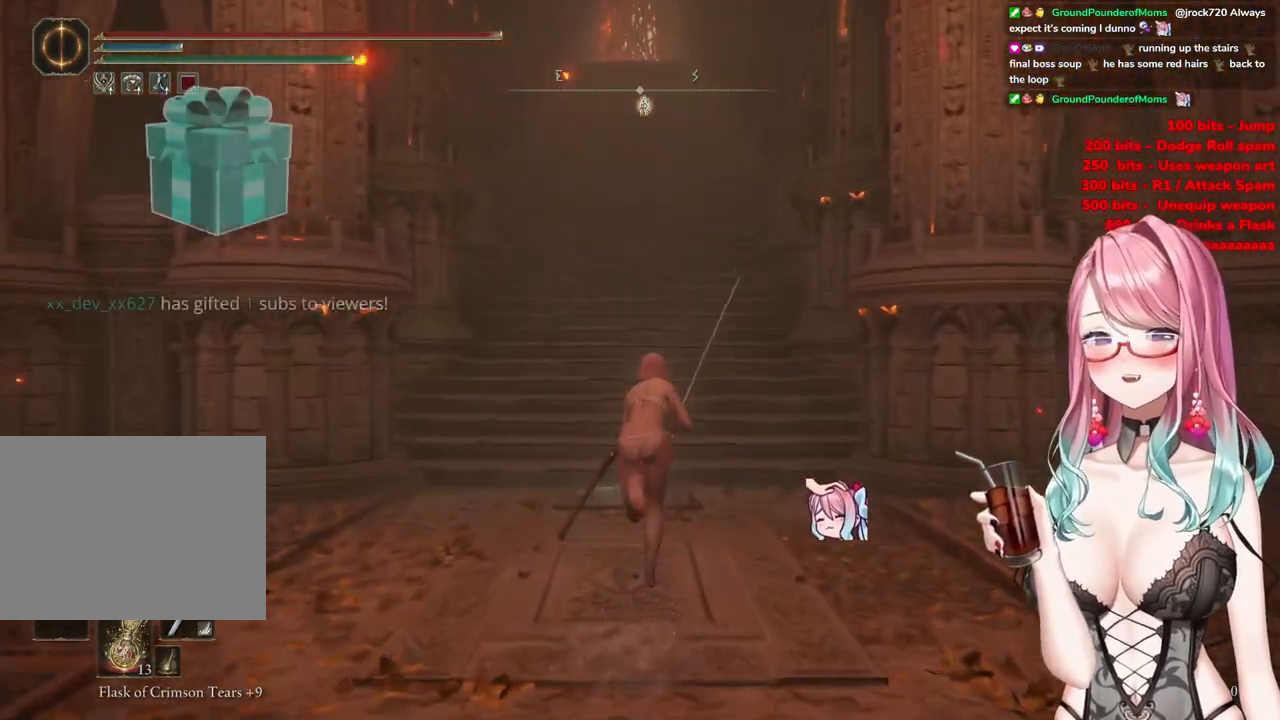
{"buttons": ["CIRCLE"], "left_stick": "up", "right_stick": "center", "events": []}
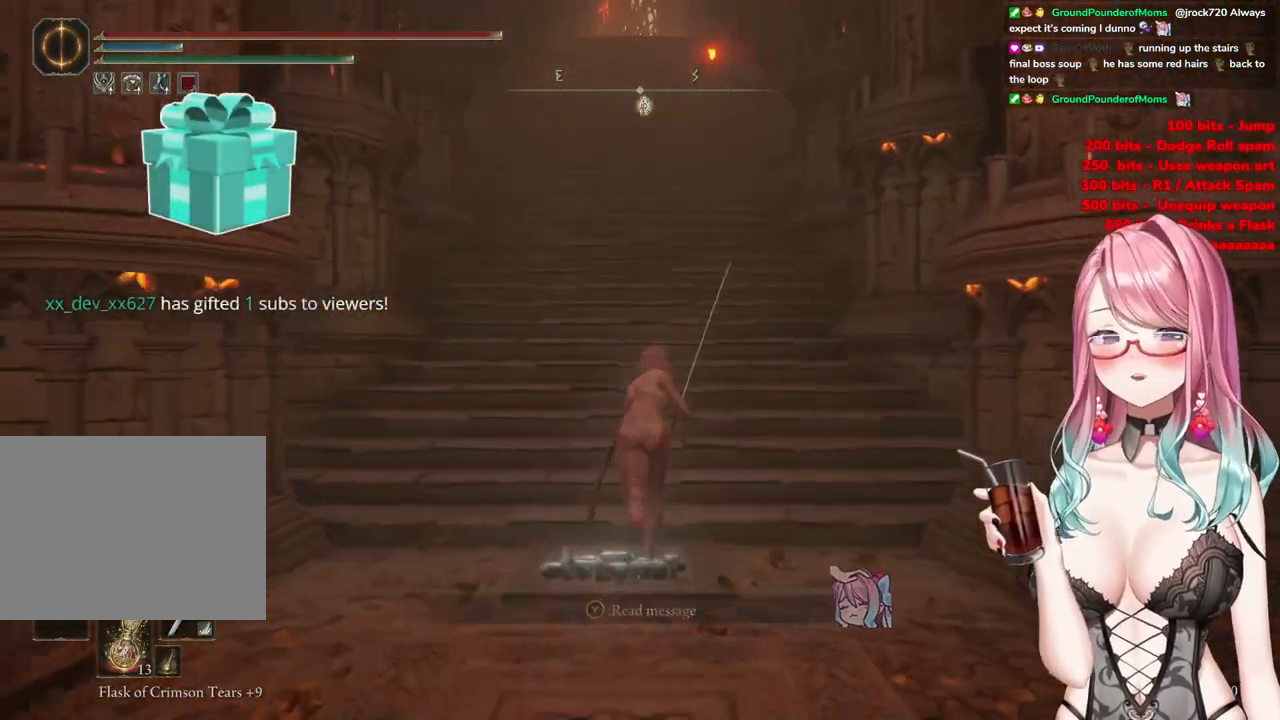
{"buttons": ["CIRCLE"], "left_stick": "up", "right_stick": "center", "events": []}
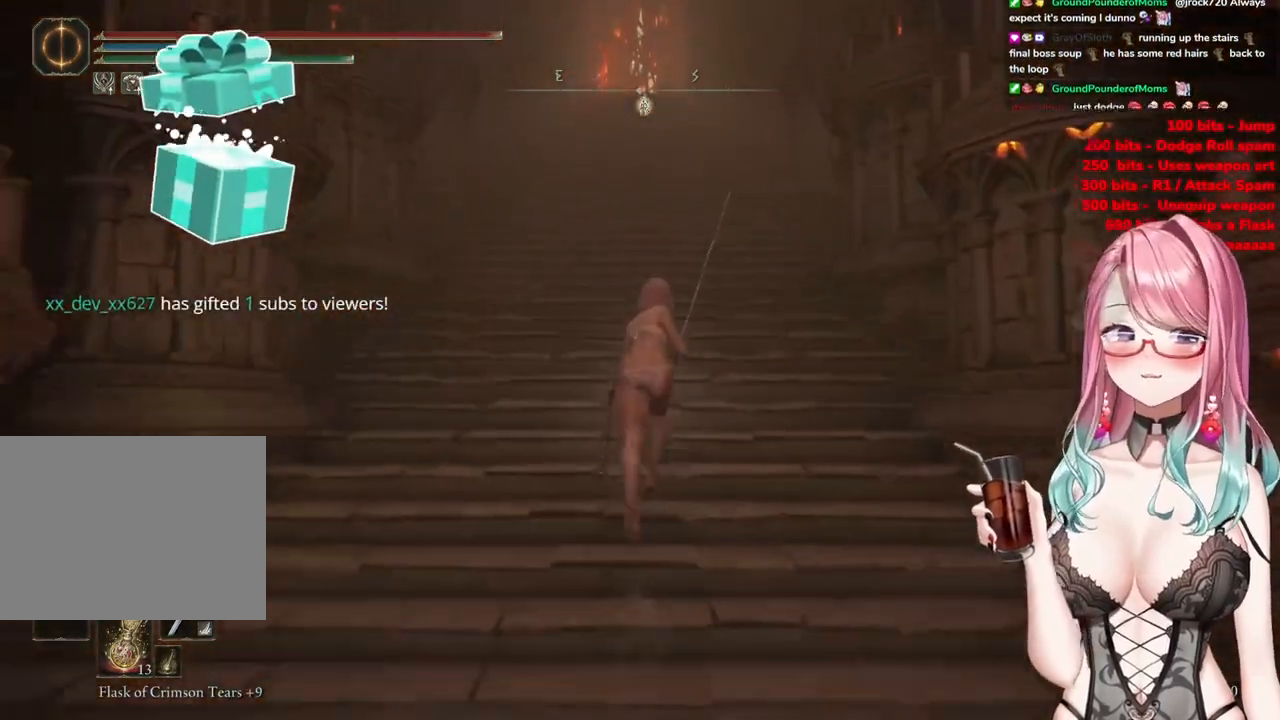
{"buttons": ["CIRCLE"], "left_stick": "up", "right_stick": "center", "events": []}
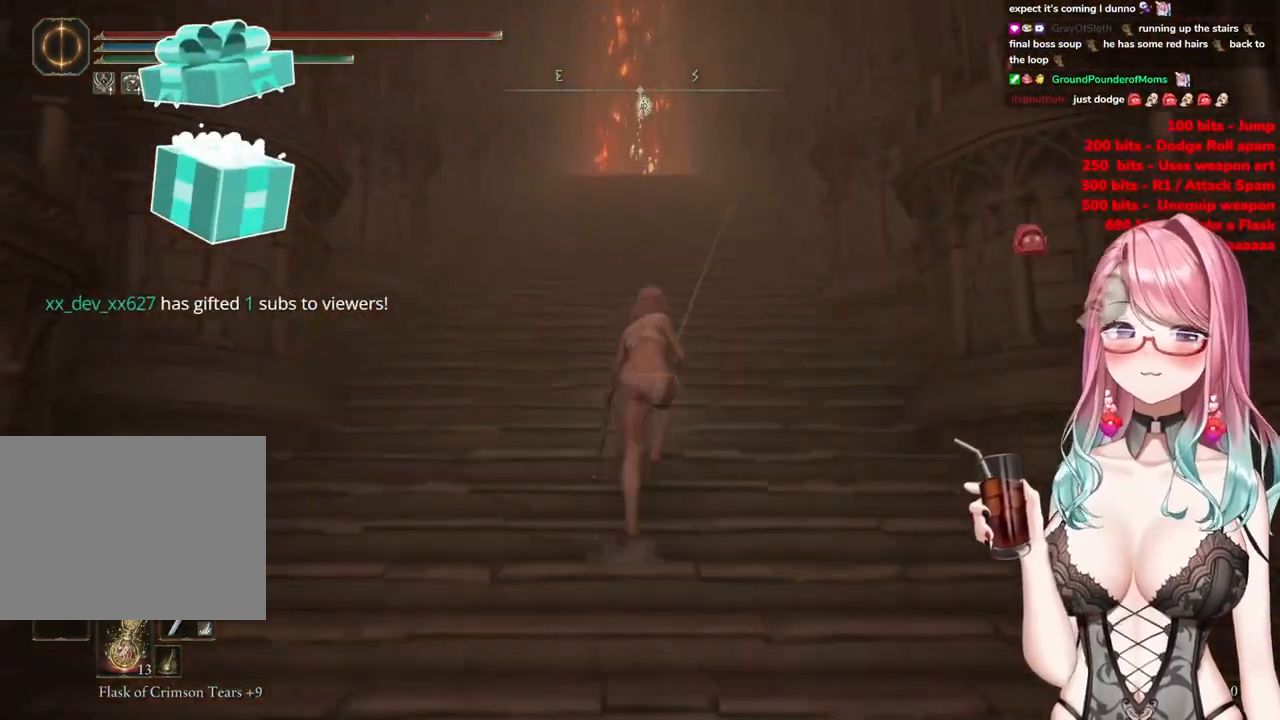
{"buttons": ["CIRCLE"], "left_stick": "up", "right_stick": "center", "events": []}
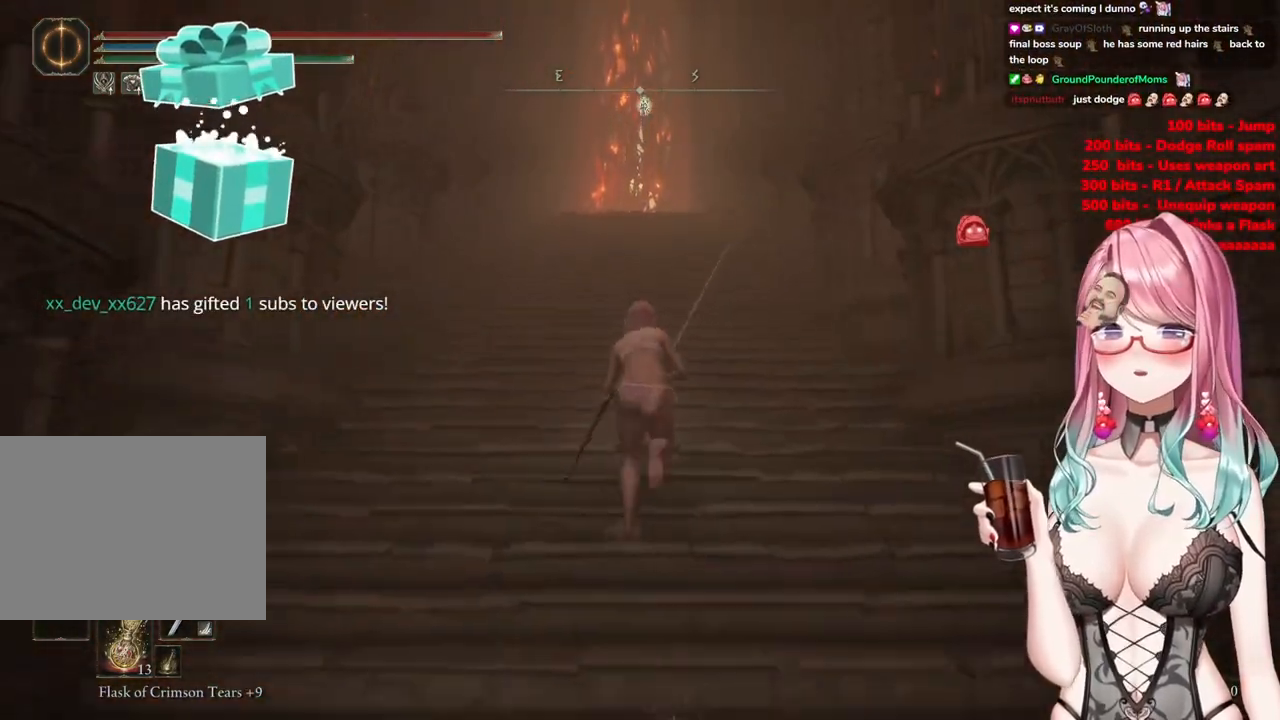
{"buttons": ["CIRCLE"], "left_stick": "up", "right_stick": "center", "events": []}
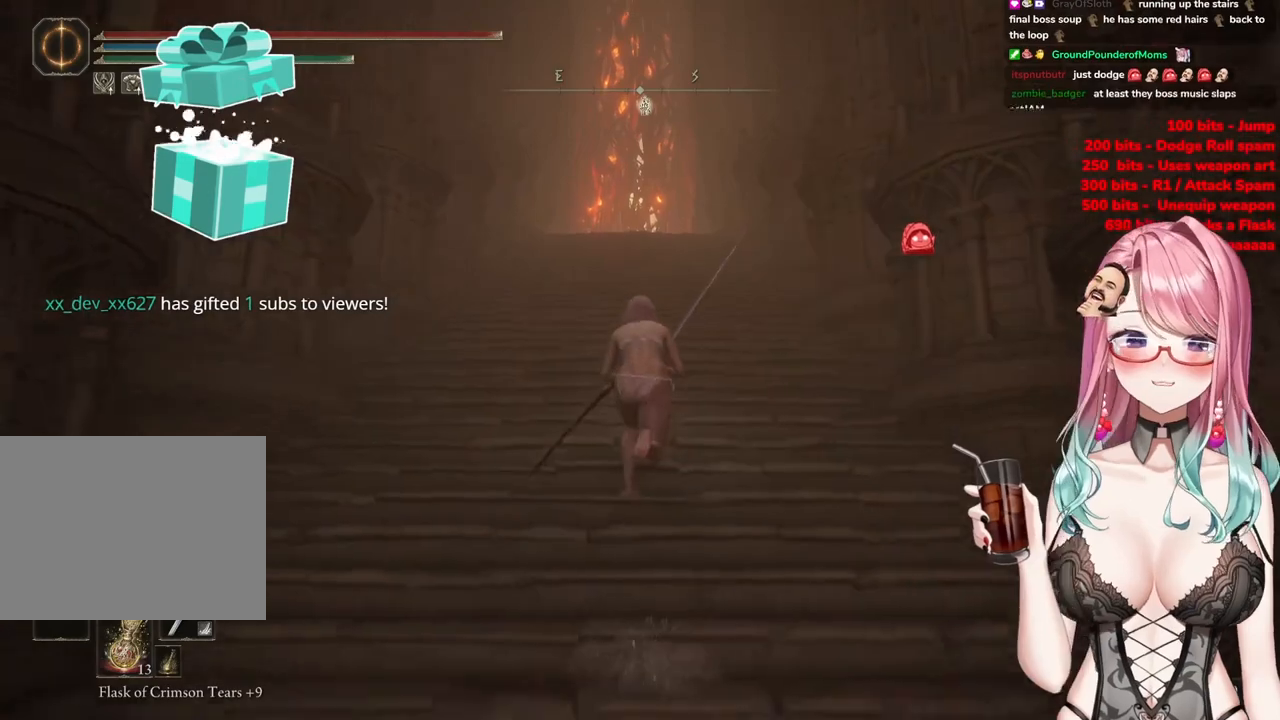
{"buttons": ["CIRCLE"], "left_stick": "up", "right_stick": "center", "events": []}
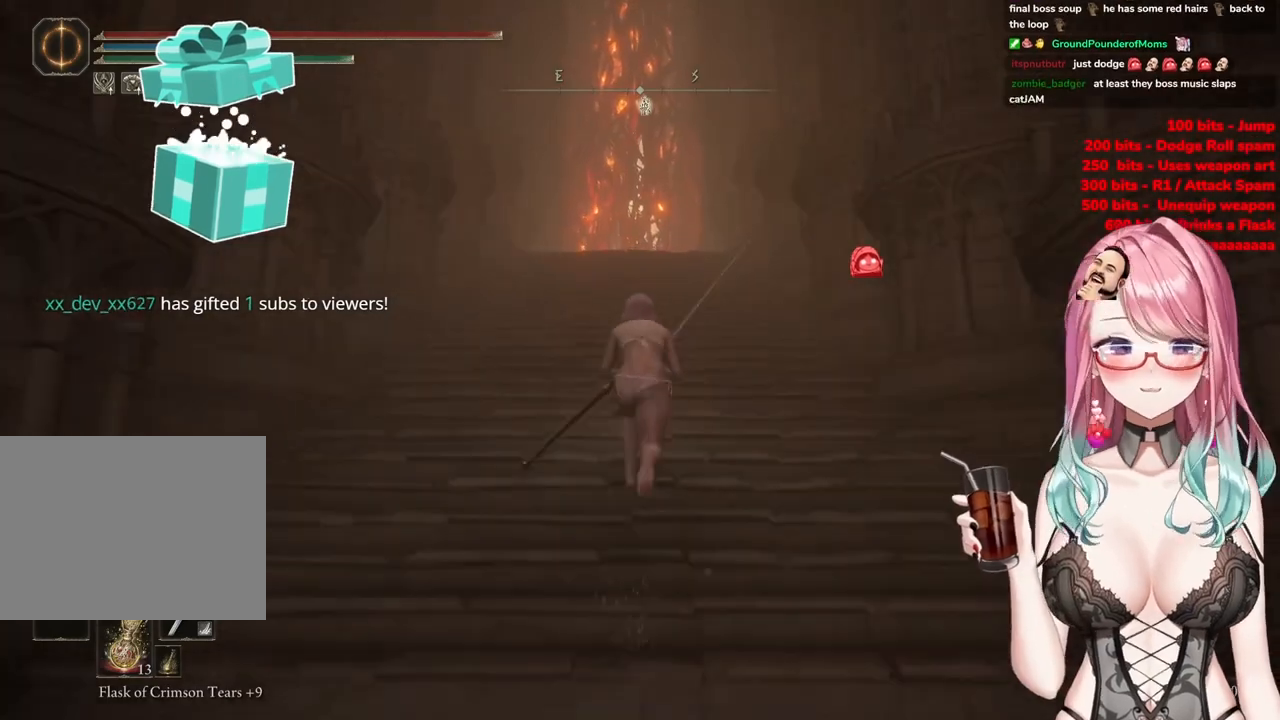
{"buttons": ["CIRCLE"], "left_stick": "up", "right_stick": "center", "events": []}
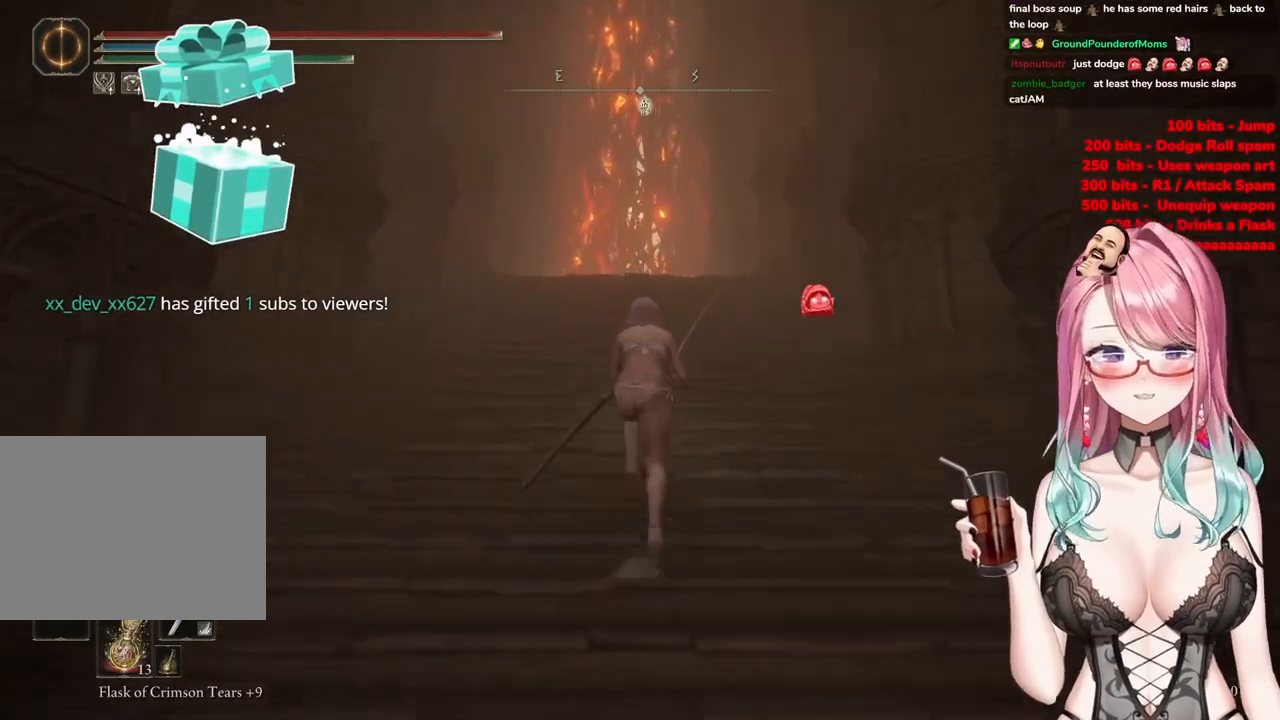
{"buttons": ["CIRCLE"], "left_stick": "up", "right_stick": "center", "events": []}
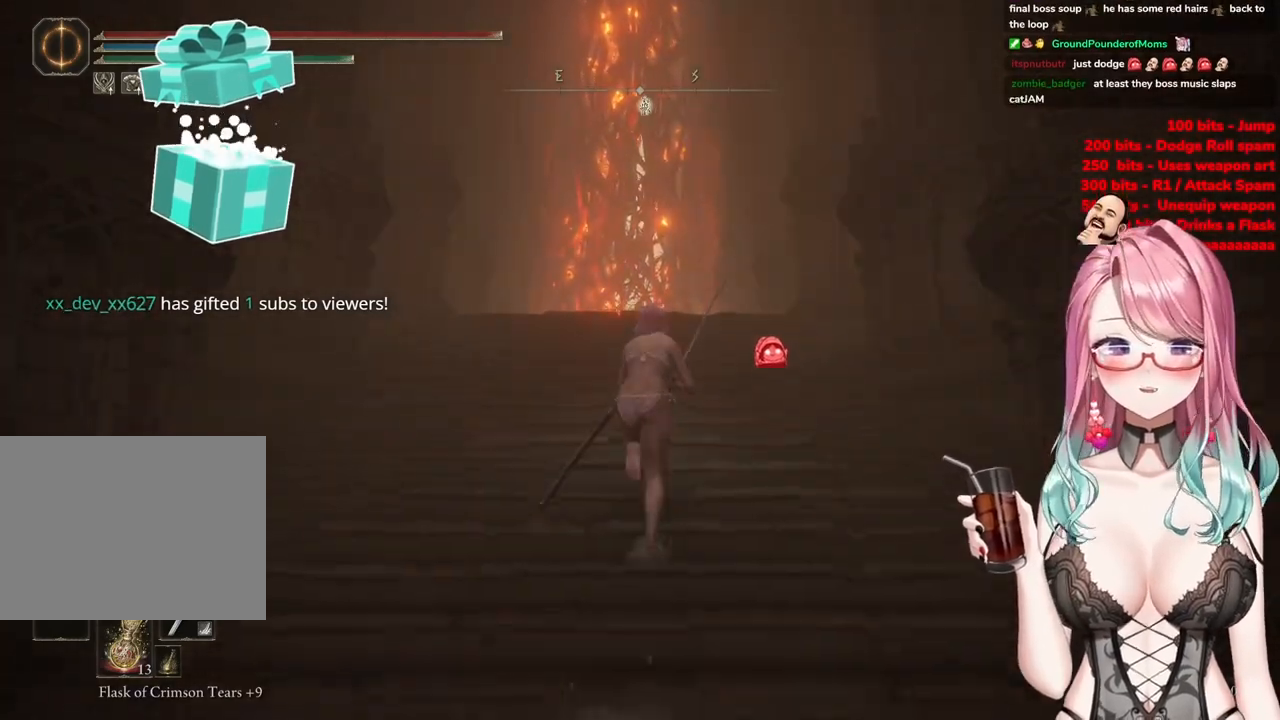
{"buttons": ["CIRCLE"], "left_stick": "up", "right_stick": "center", "events": []}
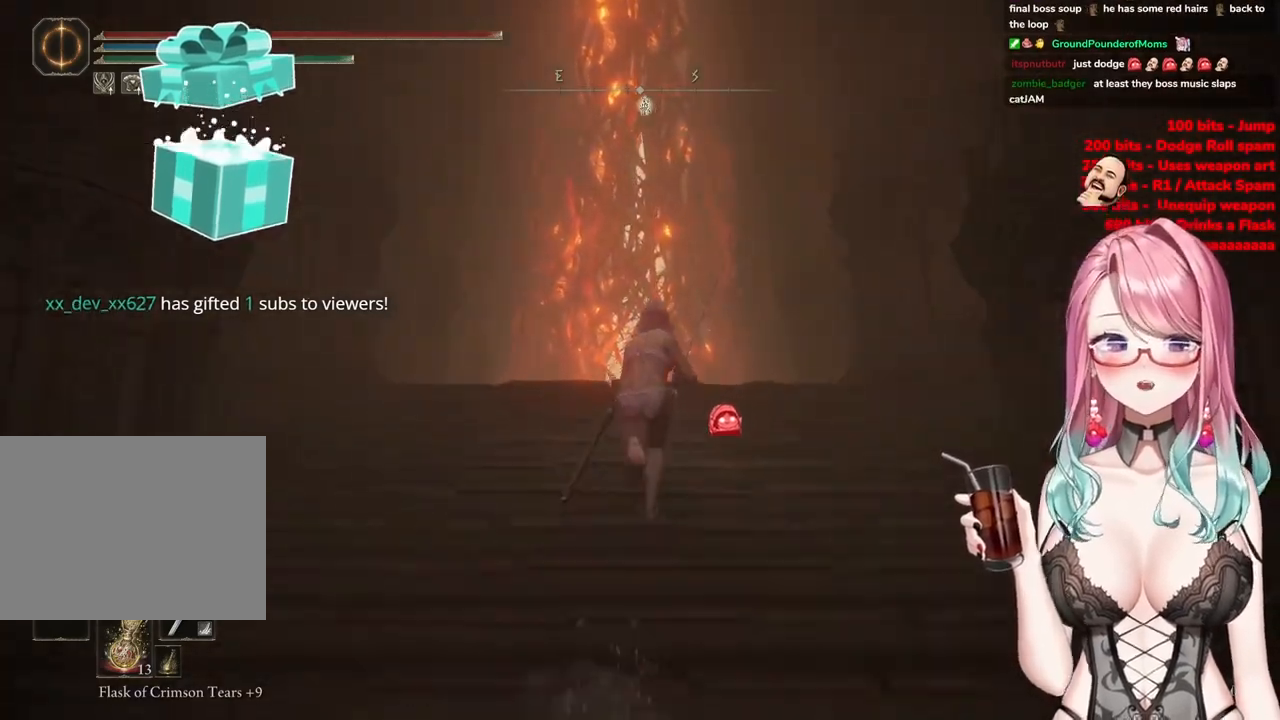
{"buttons": ["CIRCLE"], "left_stick": "up", "right_stick": "center", "events": []}
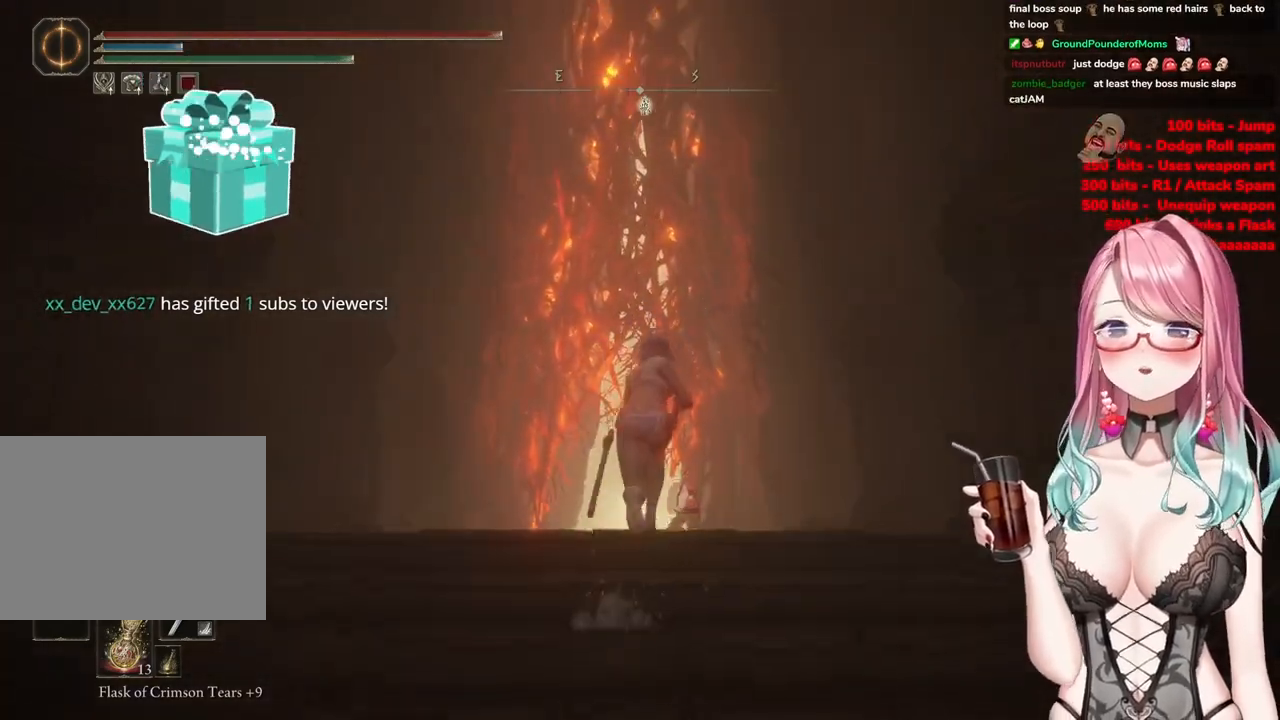
{"buttons": ["CIRCLE"], "left_stick": "up", "right_stick": "center", "events": []}
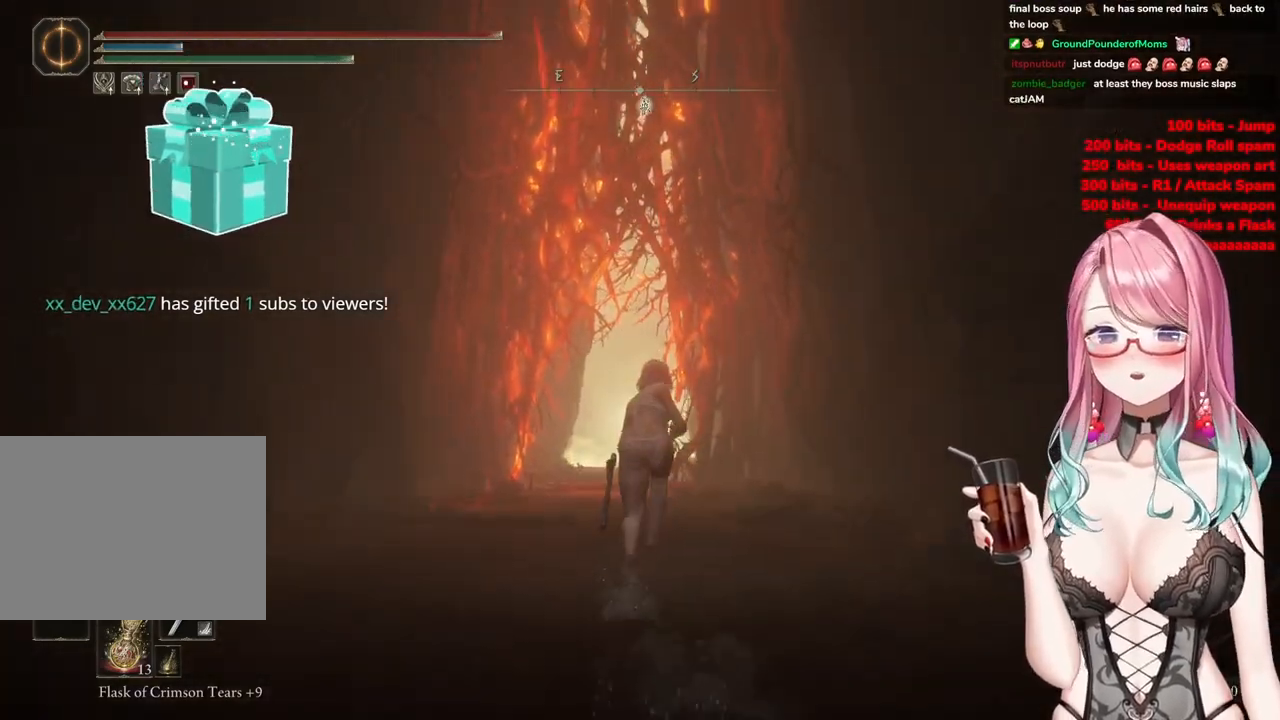
{"buttons": ["CIRCLE"], "left_stick": "up", "right_stick": "center", "events": []}
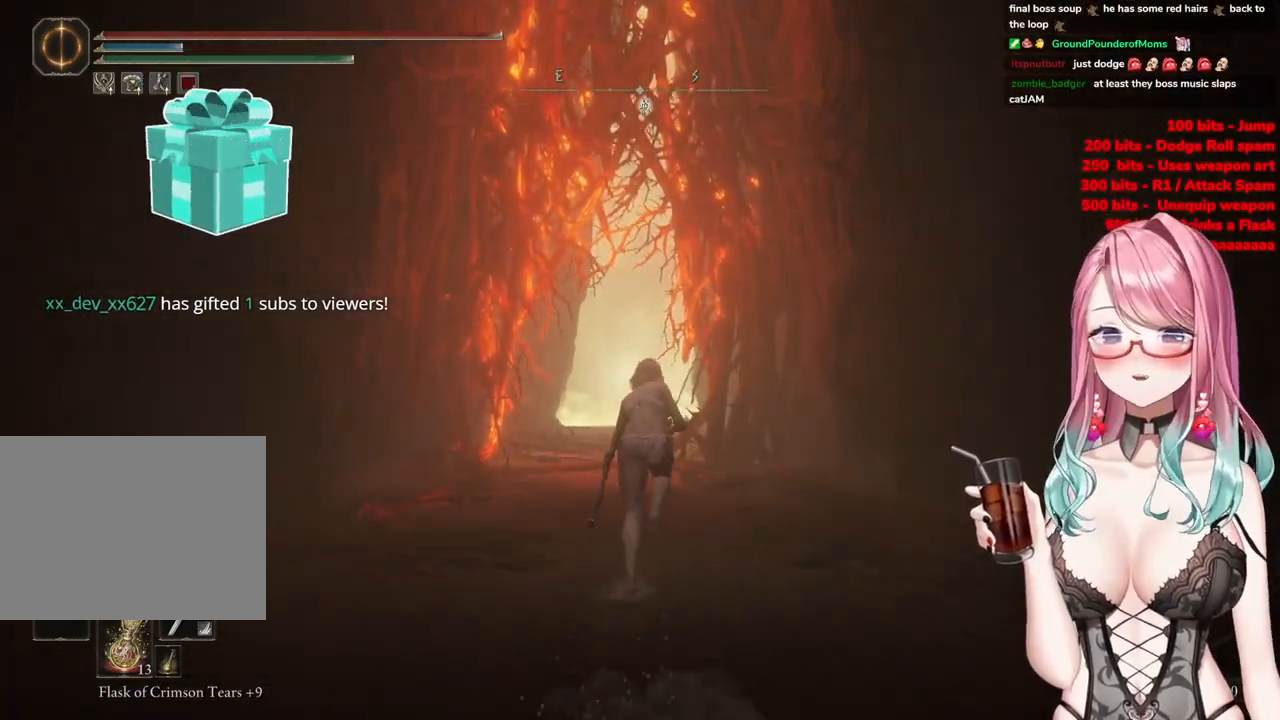
{"buttons": ["CIRCLE"], "left_stick": "up", "right_stick": "center", "events": []}
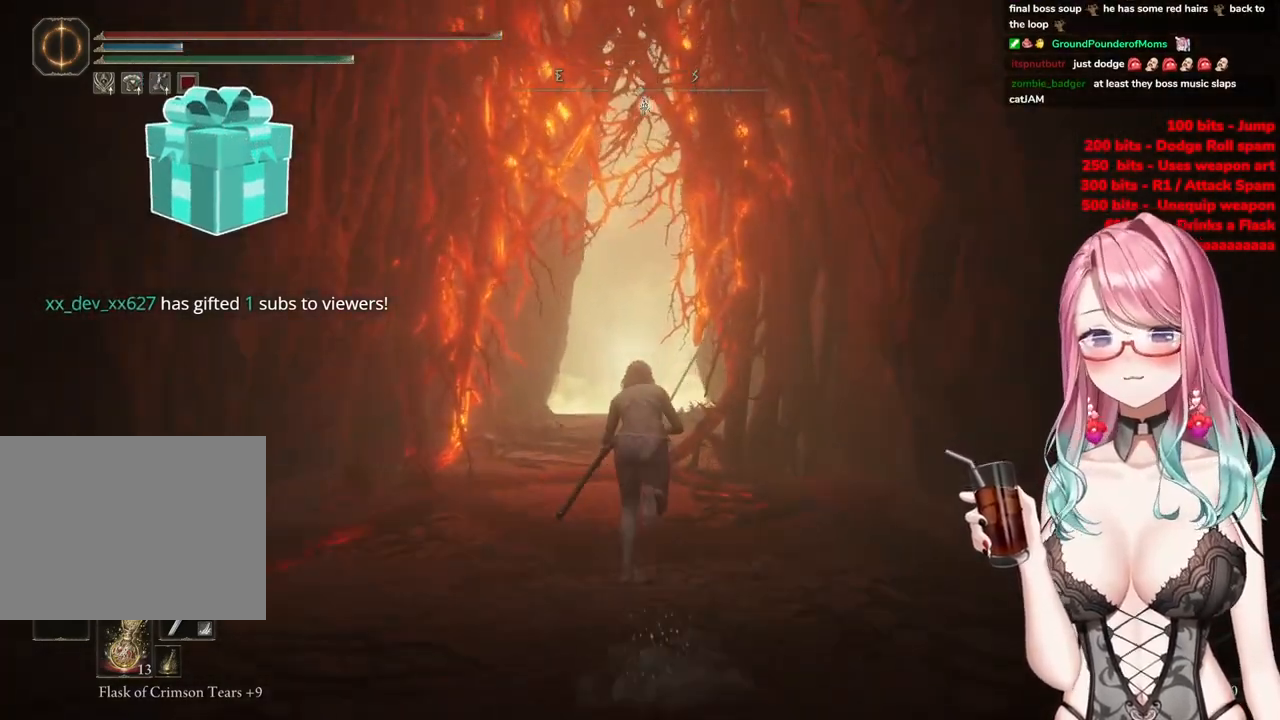
{"buttons": ["CIRCLE"], "left_stick": "up", "right_stick": "center", "events": []}
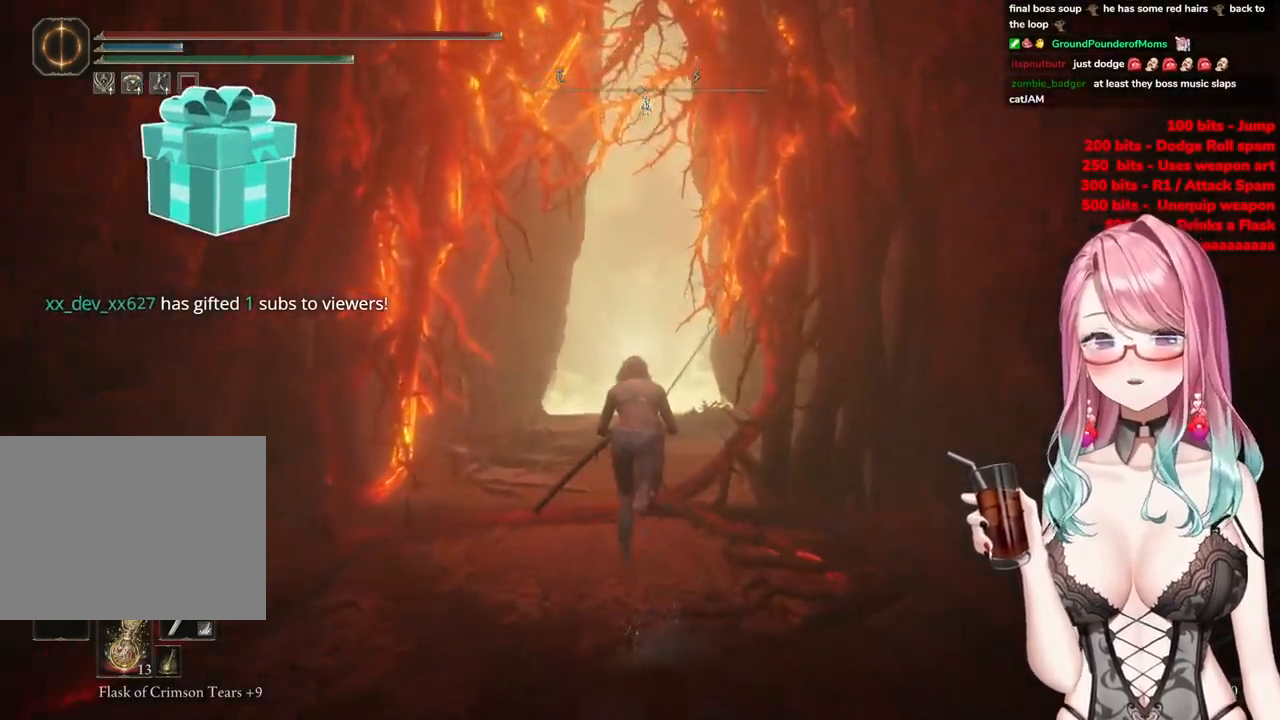
{"buttons": ["CIRCLE"], "left_stick": "up", "right_stick": "center", "events": []}
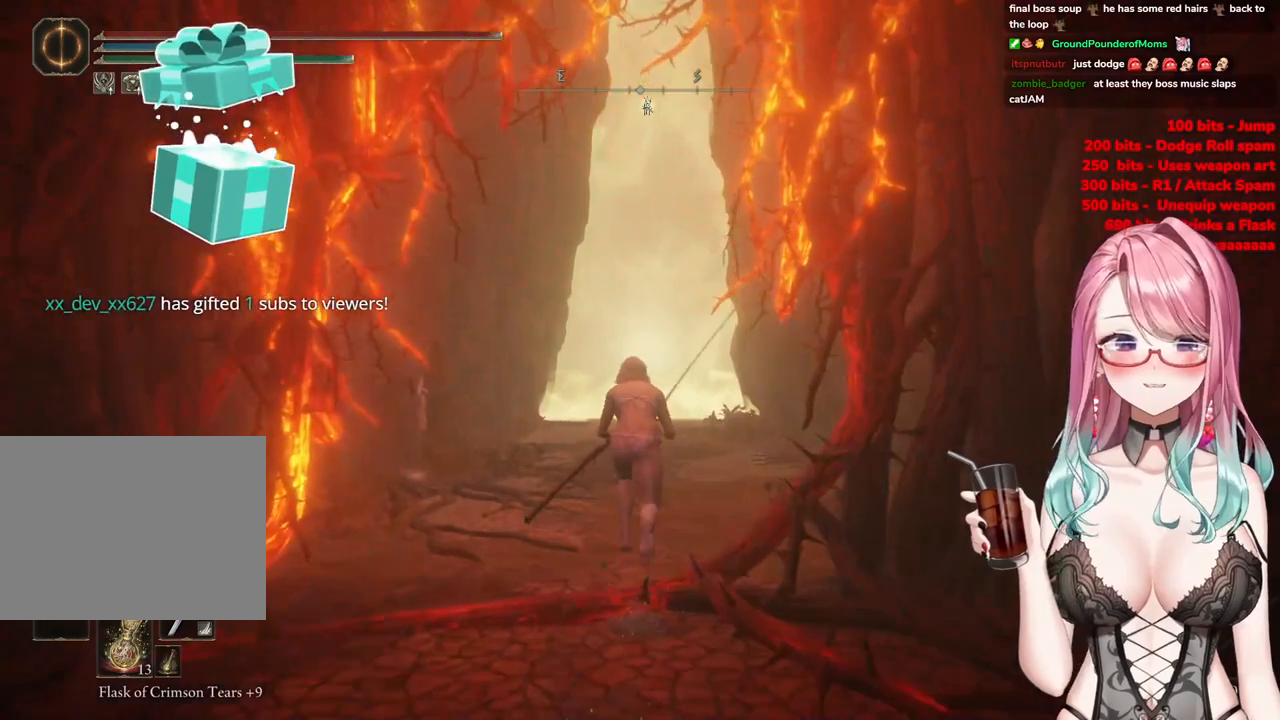
{"buttons": ["CIRCLE"], "left_stick": "up", "right_stick": "center", "events": []}
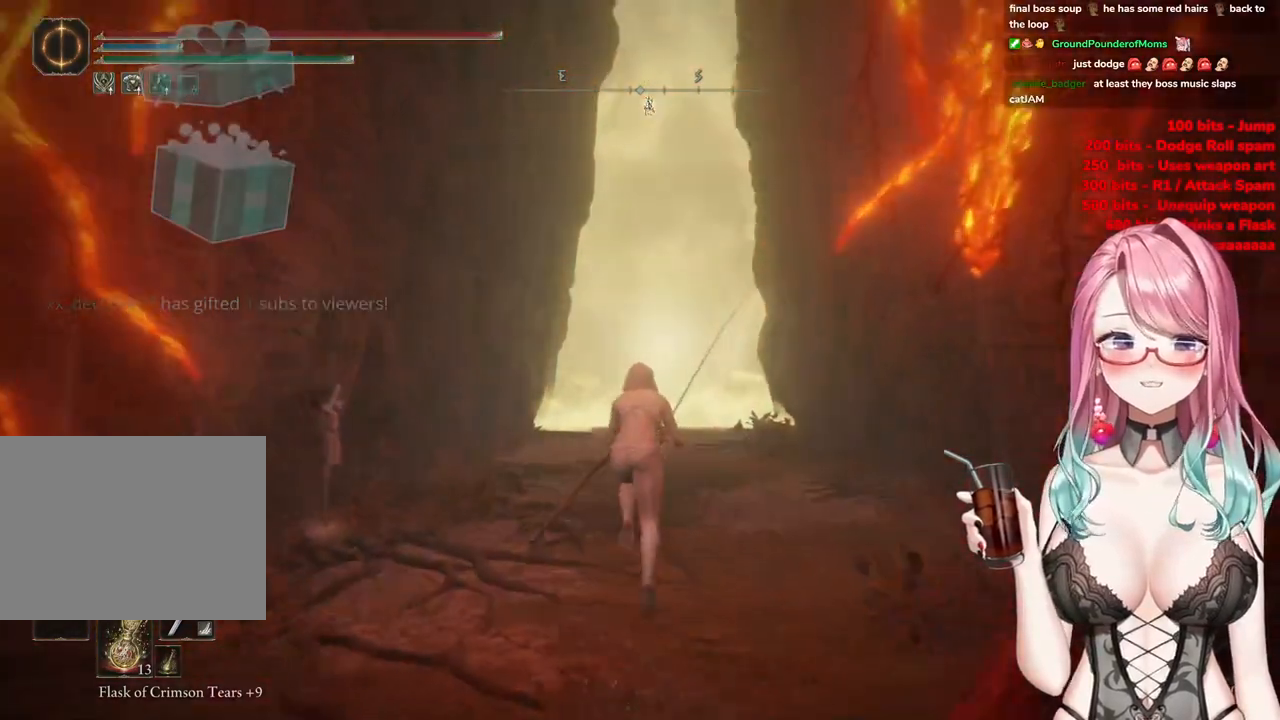
{"buttons": ["CIRCLE"], "left_stick": "up", "right_stick": "center", "events": []}
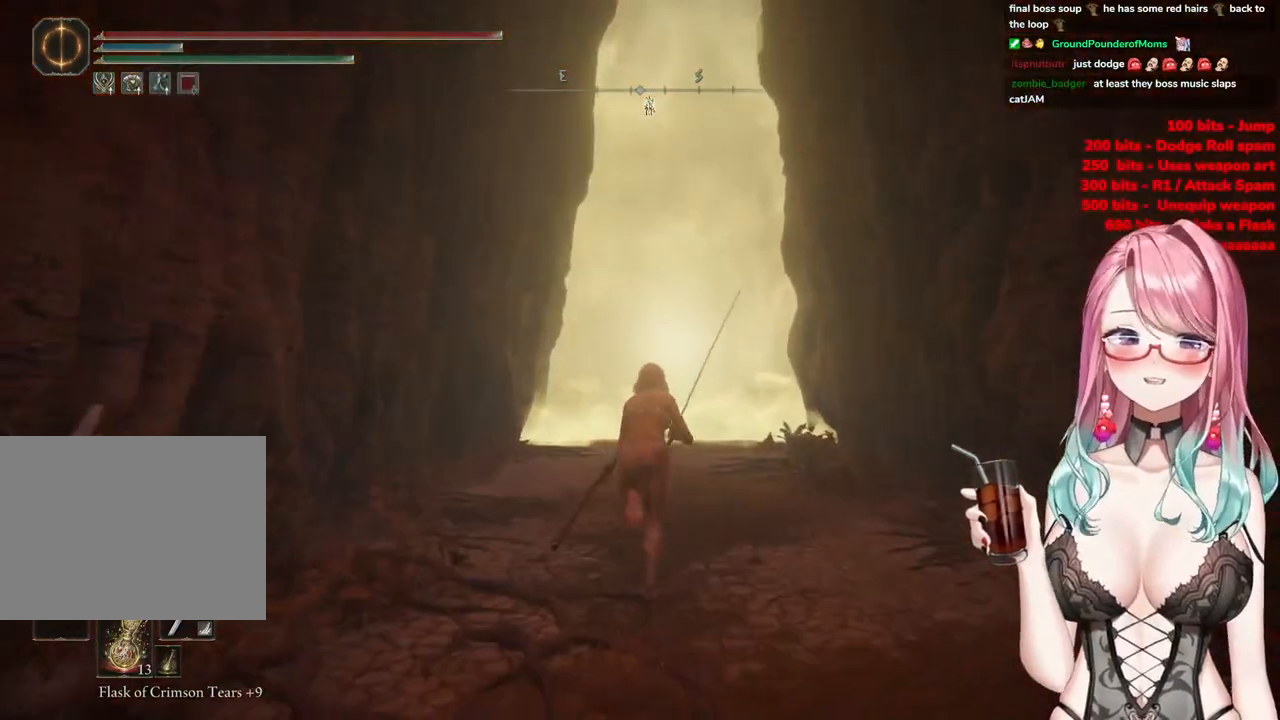
{"buttons": ["CIRCLE"], "left_stick": "up", "right_stick": "center", "events": []}
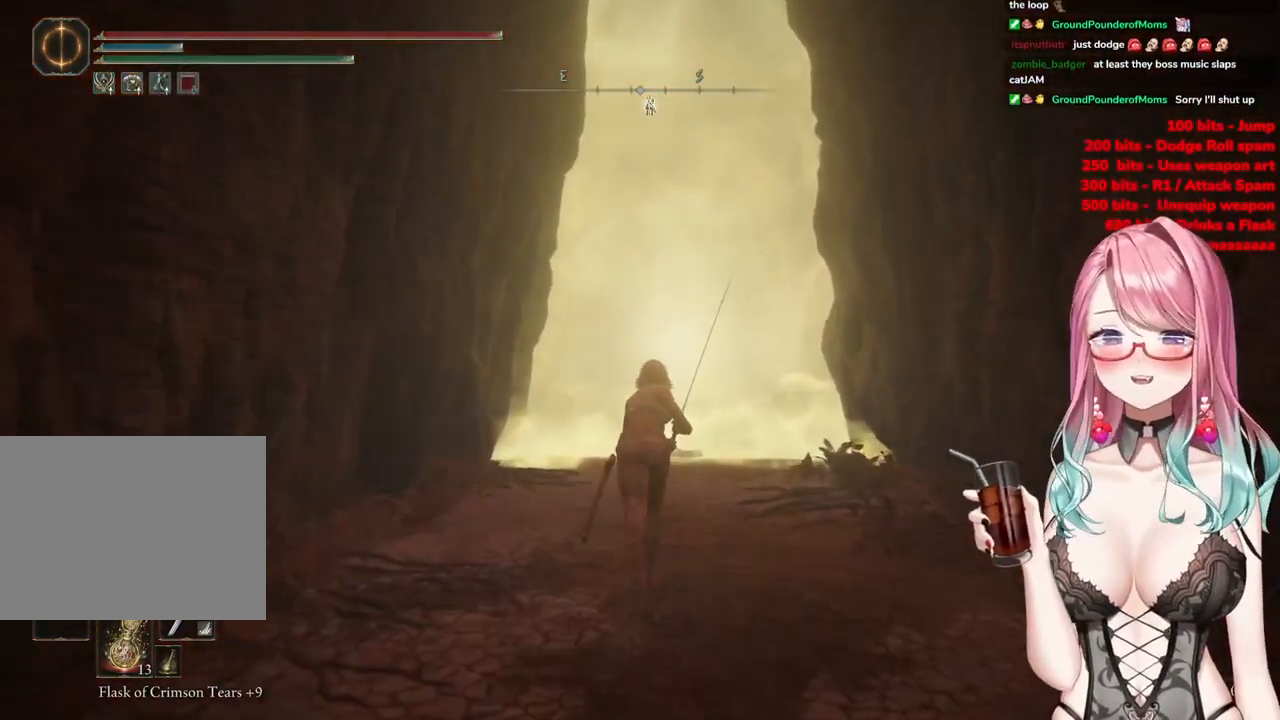
{"buttons": ["CIRCLE"], "left_stick": "up", "right_stick": "center", "events": []}
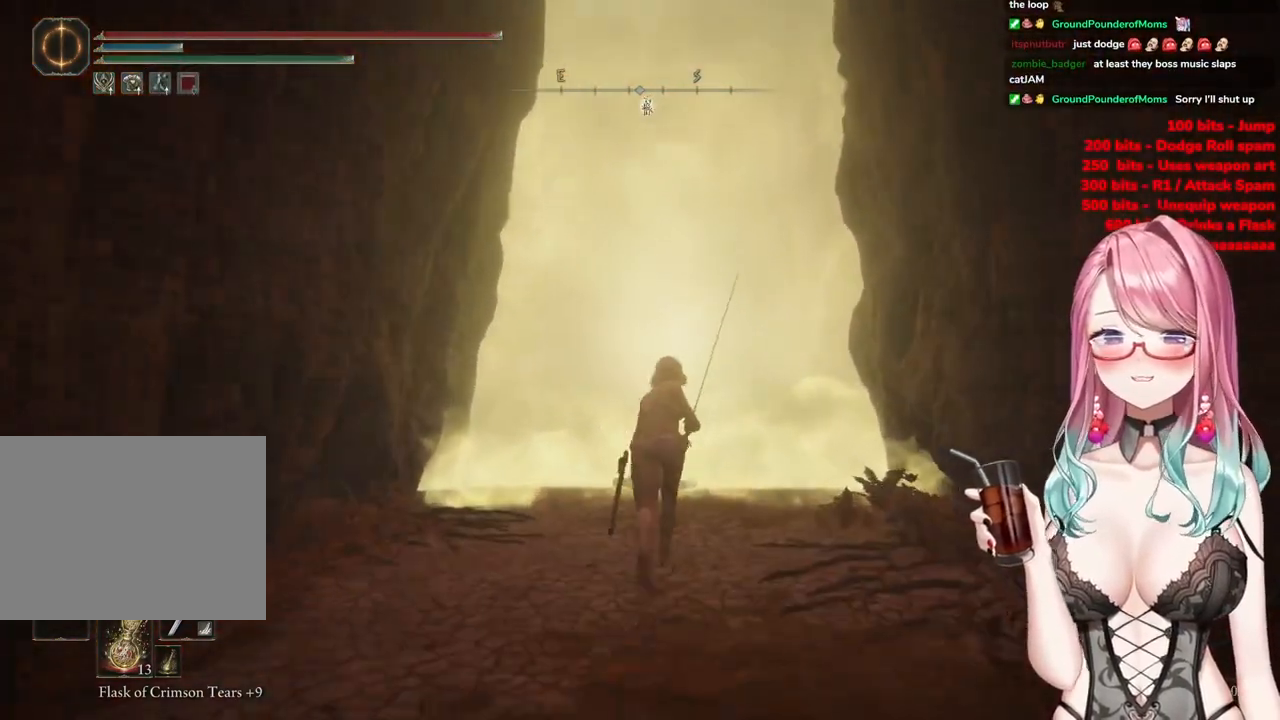
{"buttons": ["CIRCLE"], "left_stick": "center", "right_stick": "center", "events": [[300, "left_stick", "center"]]}
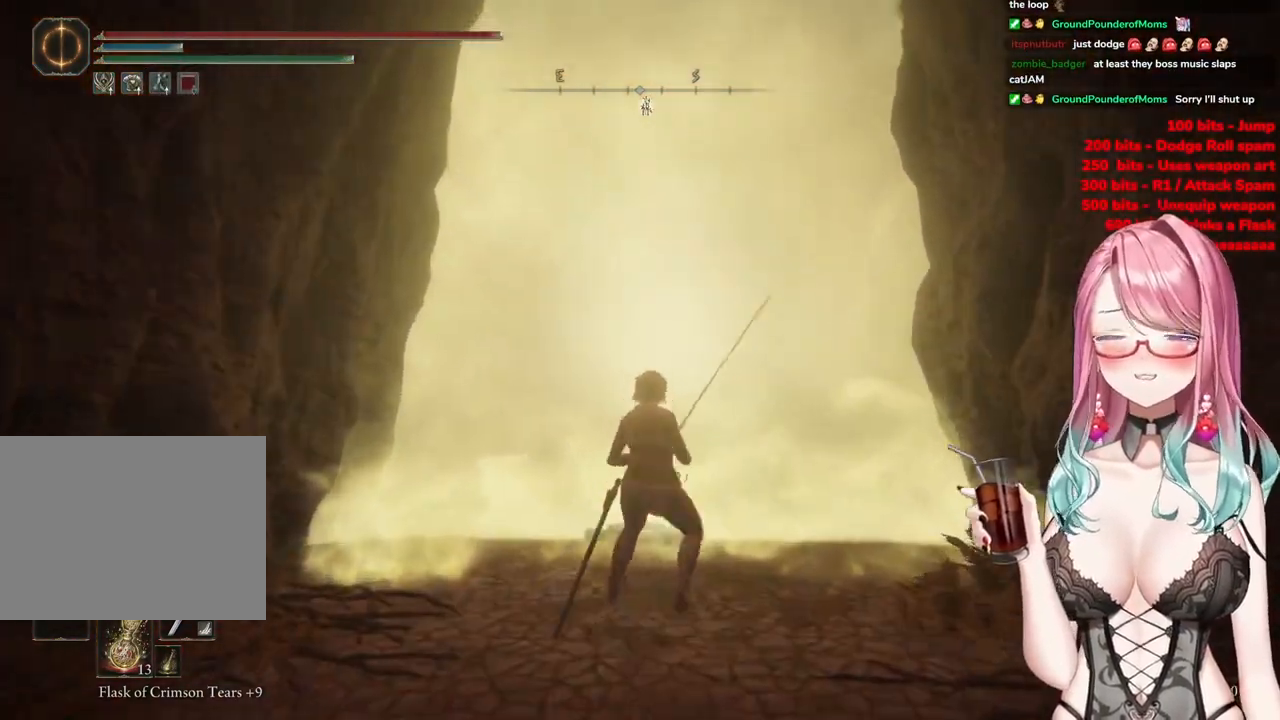
{"buttons": [], "left_stick": "center", "right_stick": "center", "events": [[84, "CIRCLE", "up"]]}
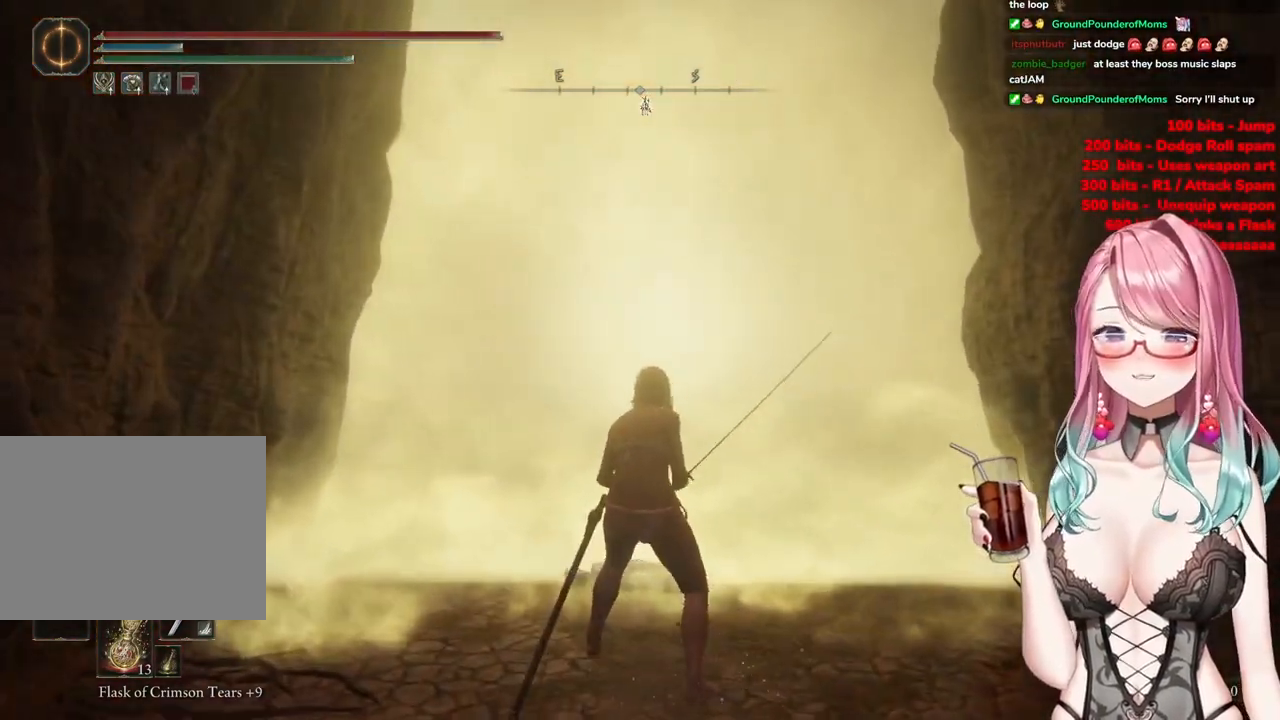
{"buttons": [], "left_stick": "up-right", "right_stick": "center", "events": [[16, "left_stick", "up-right"]]}
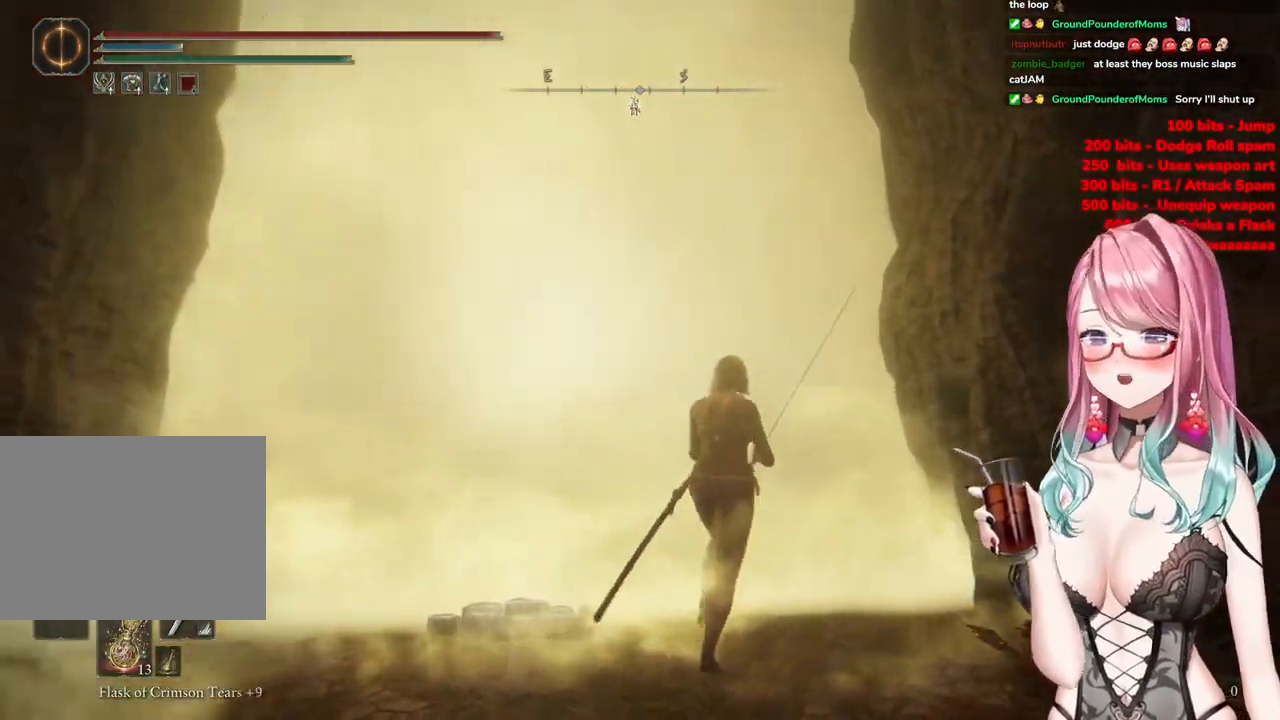
{"buttons": [], "left_stick": "center", "right_stick": "center", "events": [[84, "left_stick", "up"], [434, "left_stick", "center"]]}
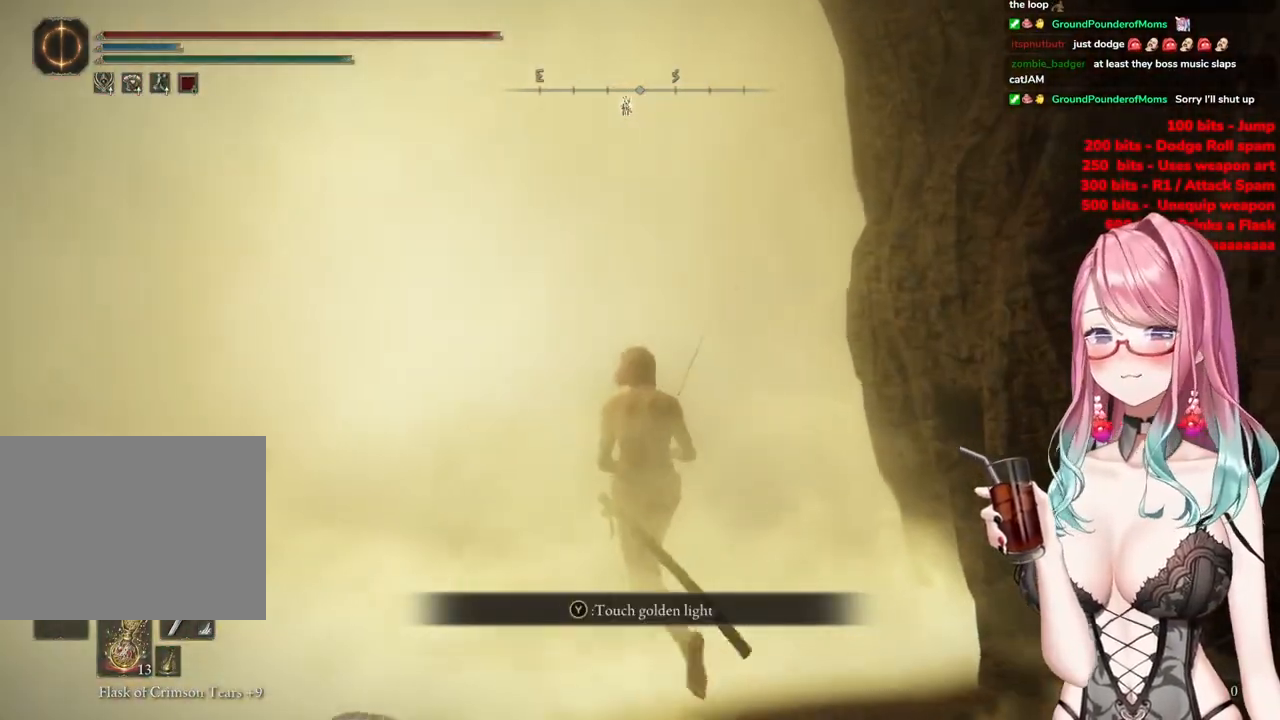
{"buttons": ["TRIANGLE"], "left_stick": "center", "right_stick": "center", "events": [[333, "TRIANGLE", "down"]]}
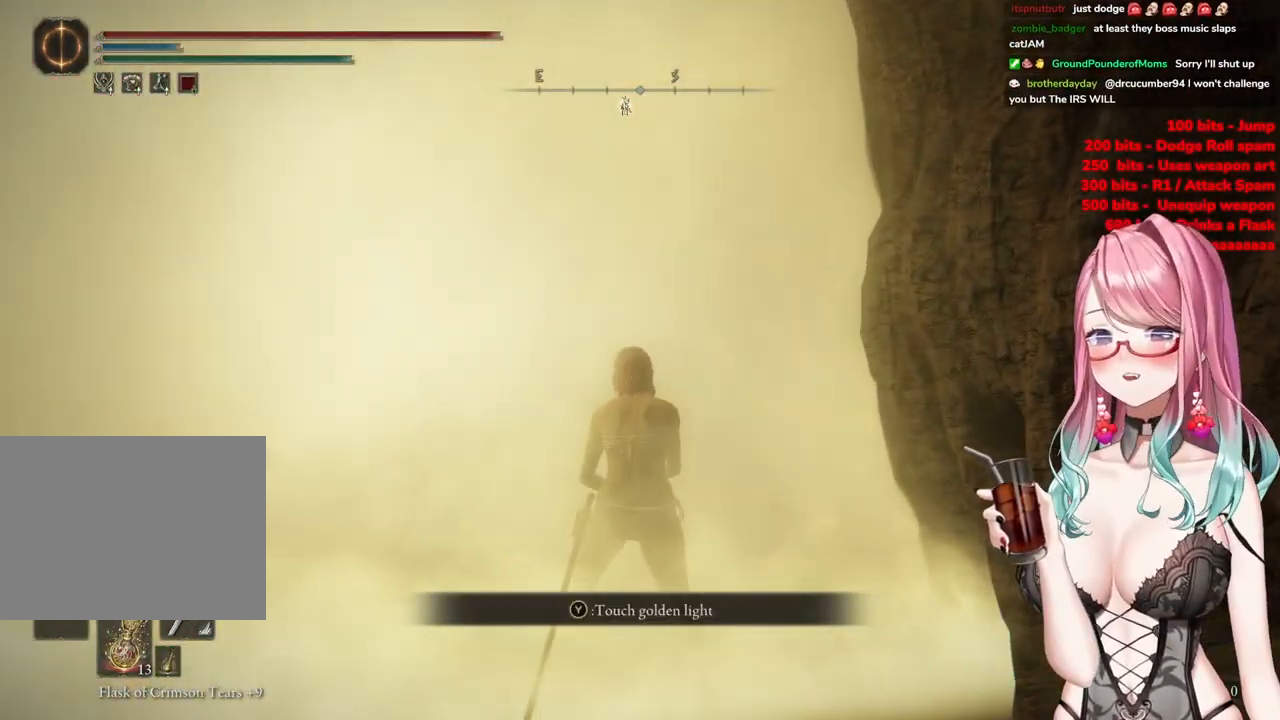
{"buttons": [], "left_stick": "center", "right_stick": "center", "events": [[17, "TRIANGLE", "up"]]}
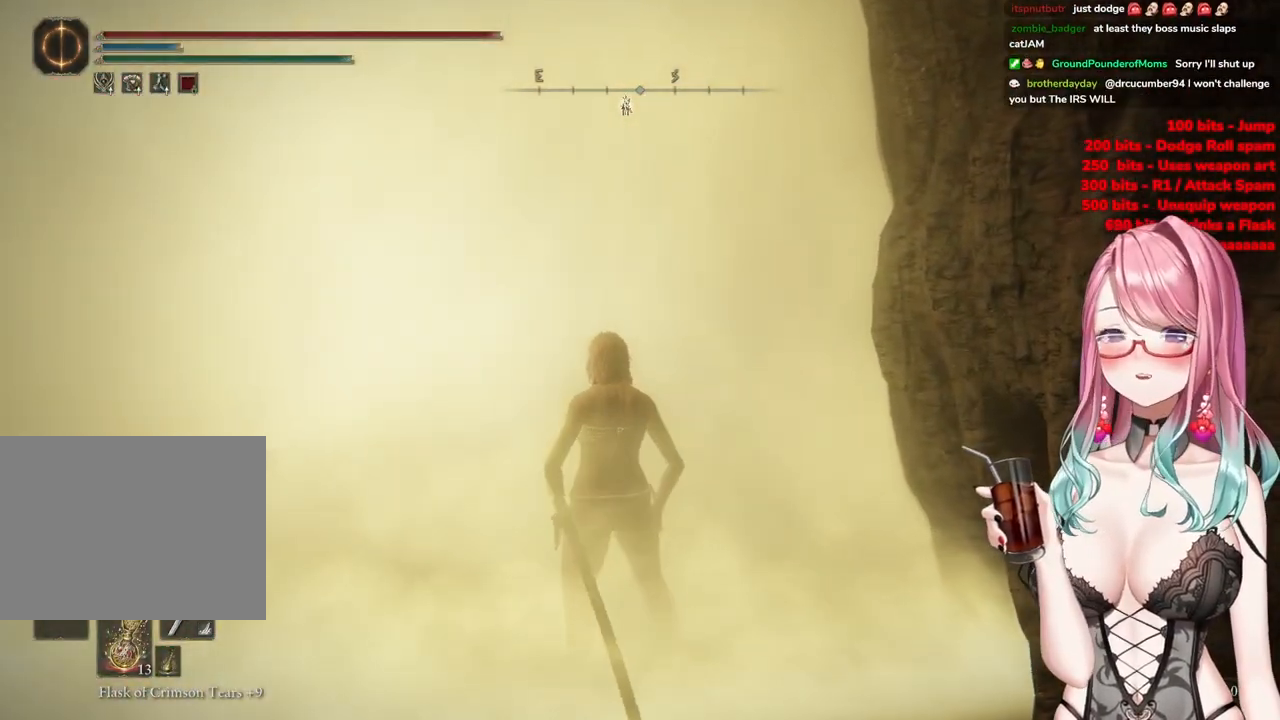
{"buttons": [], "left_stick": "center", "right_stick": "center", "events": []}
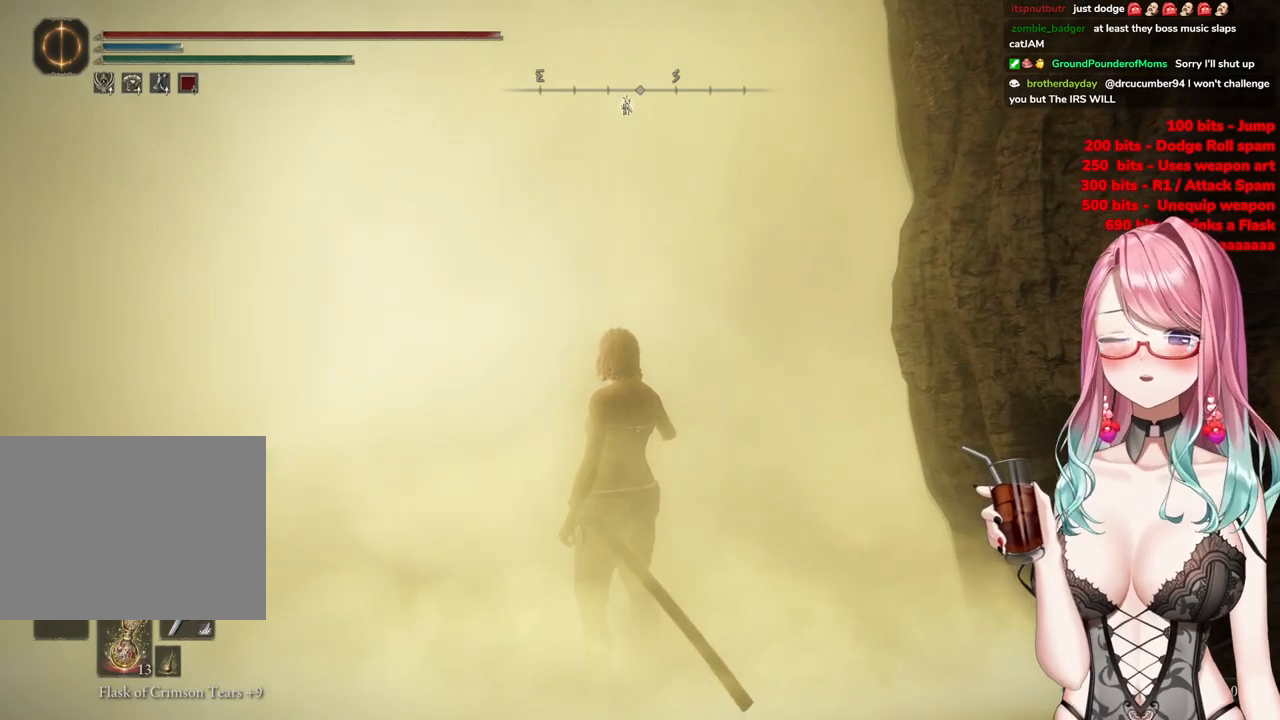
{"buttons": [], "left_stick": "center", "right_stick": "center", "events": []}
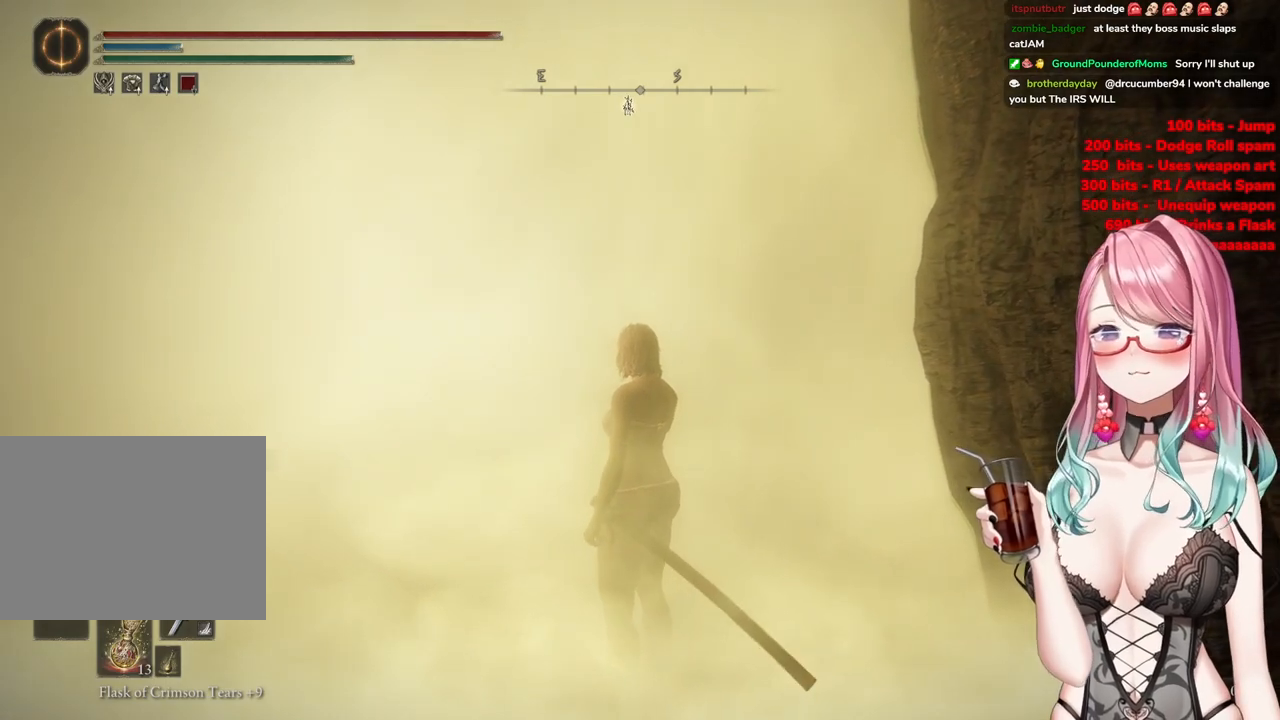
{"buttons": [], "left_stick": "up", "right_stick": "center", "events": [[234, "left_stick", "up"]]}